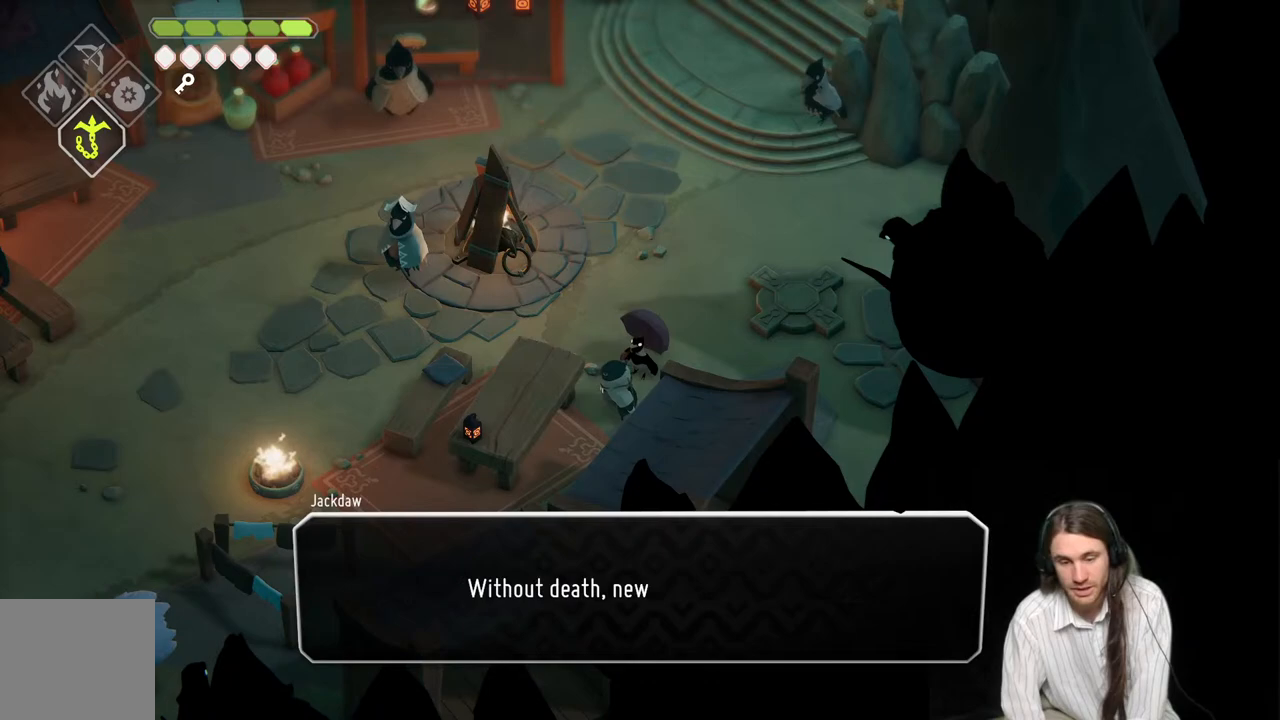
Gameplay with a controller (Xbox layout); each line is a JSON object with the inputs held at the frame after it. "events" lists button and stick changes between this image and that frame as [ms after this image, input, new state], when the widget could be followed in between.
{"buttons": [], "left_stick": "center", "right_stick": "center", "events": []}
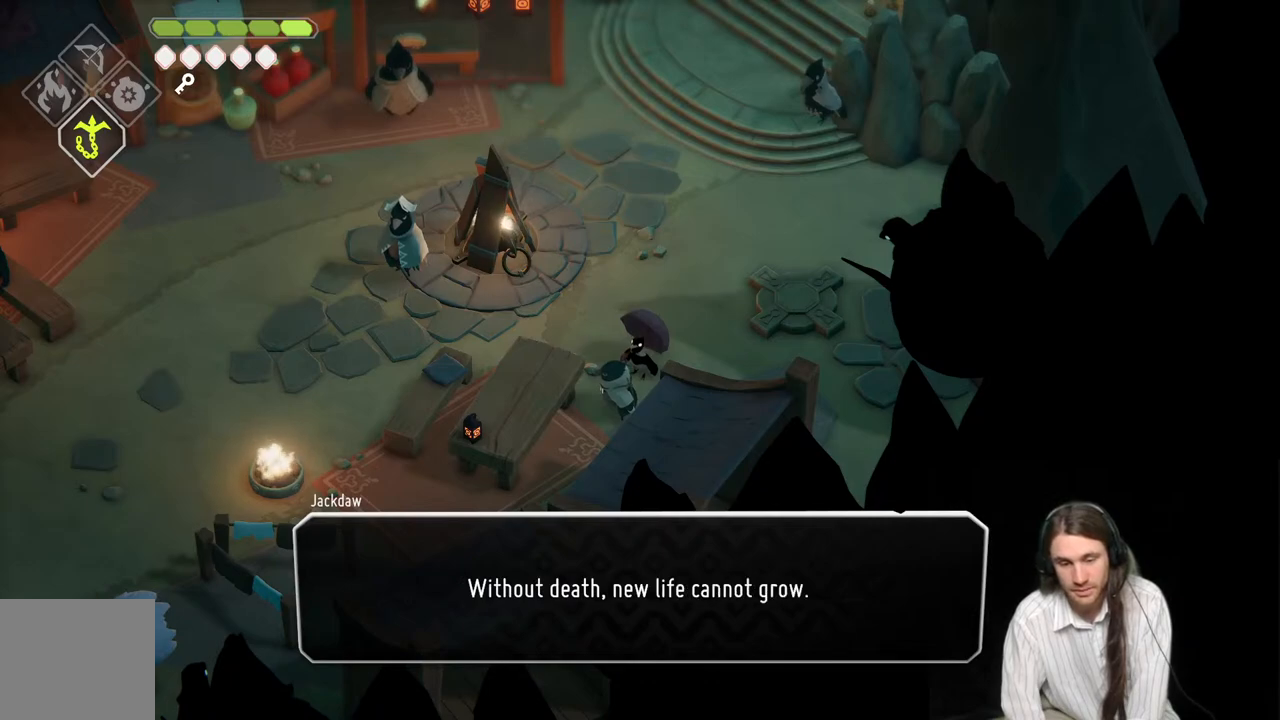
{"buttons": [], "left_stick": "center", "right_stick": "center", "events": []}
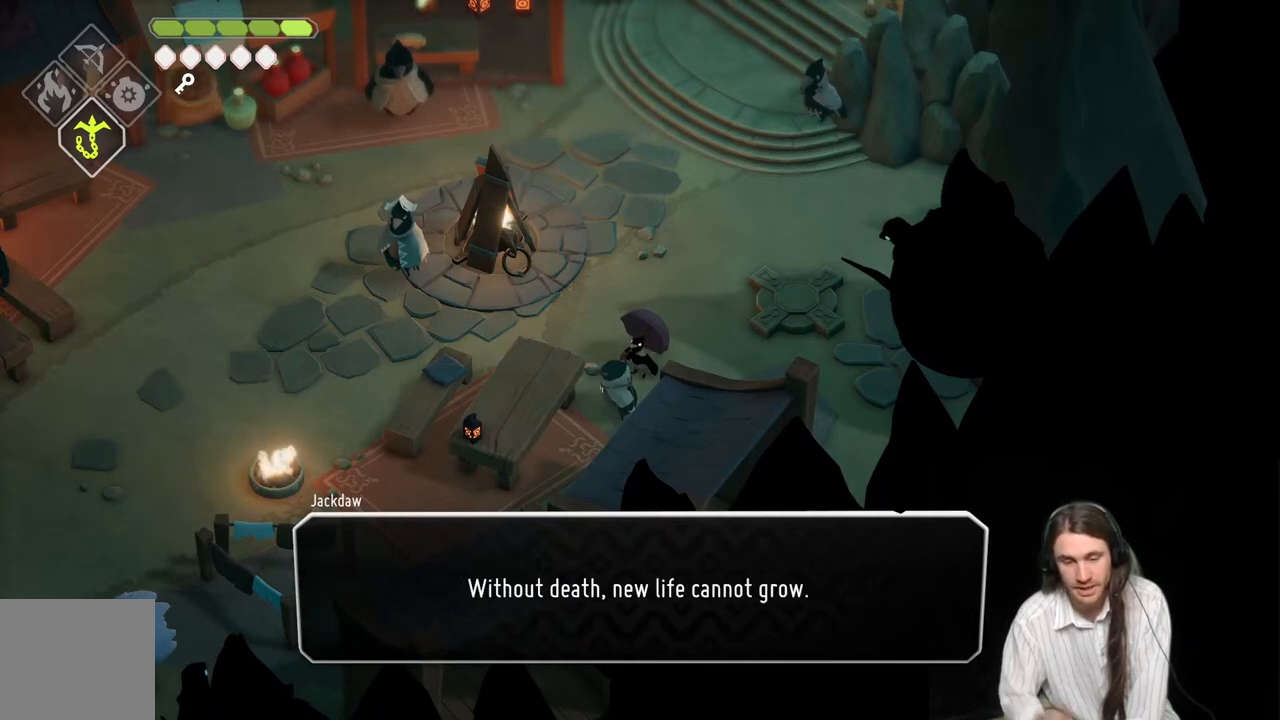
{"buttons": [], "left_stick": "center", "right_stick": "center", "events": []}
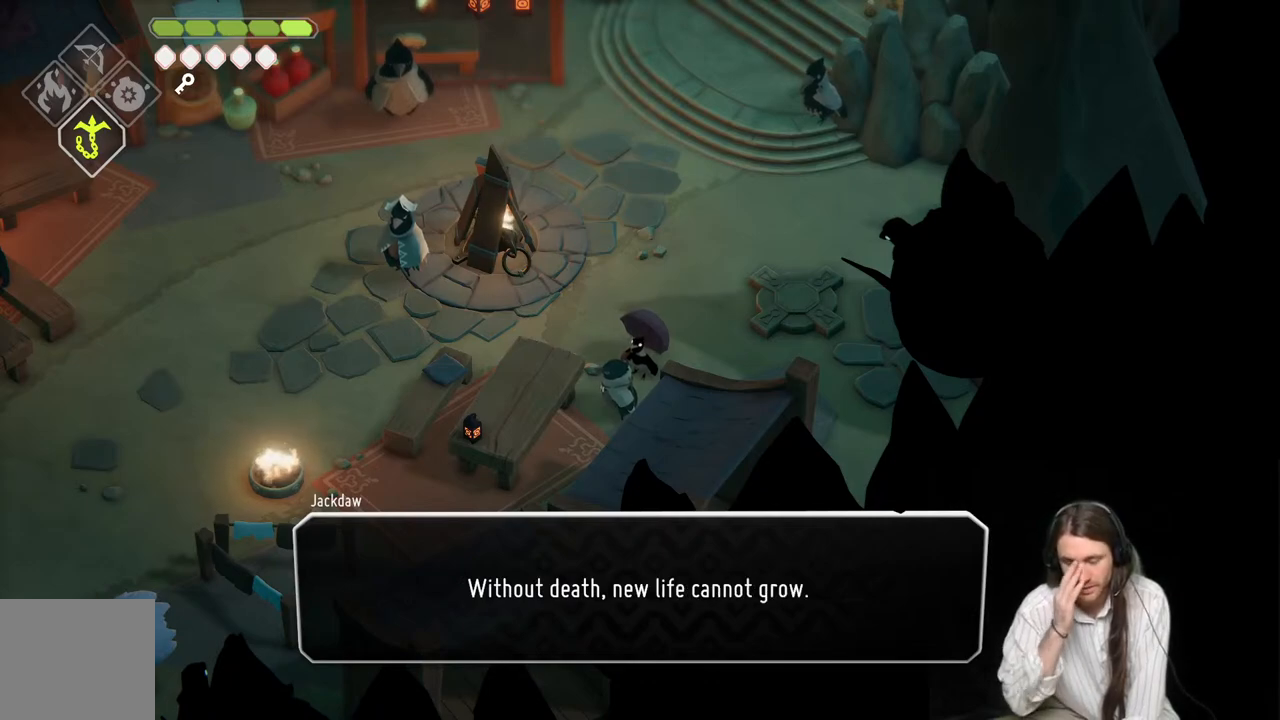
{"buttons": [], "left_stick": "center", "right_stick": "center", "events": []}
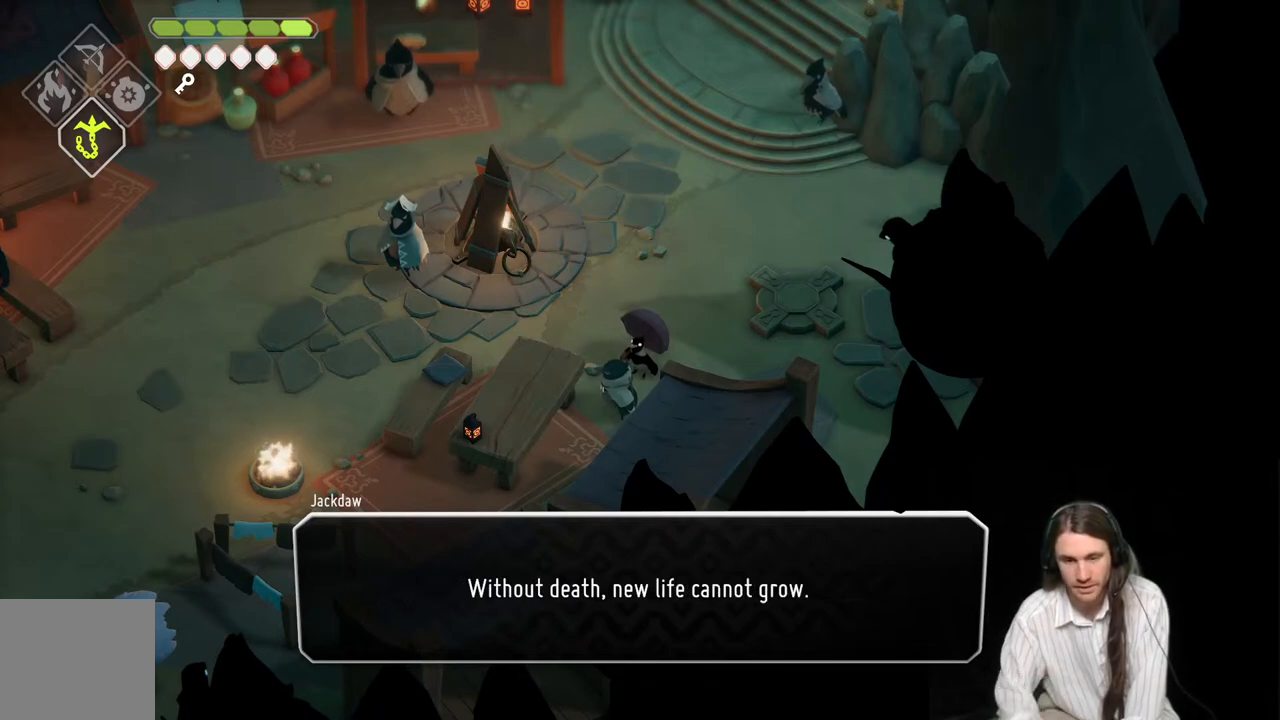
{"buttons": [], "left_stick": "center", "right_stick": "center", "events": [[217, "A", "down"], [367, "A", "up"]]}
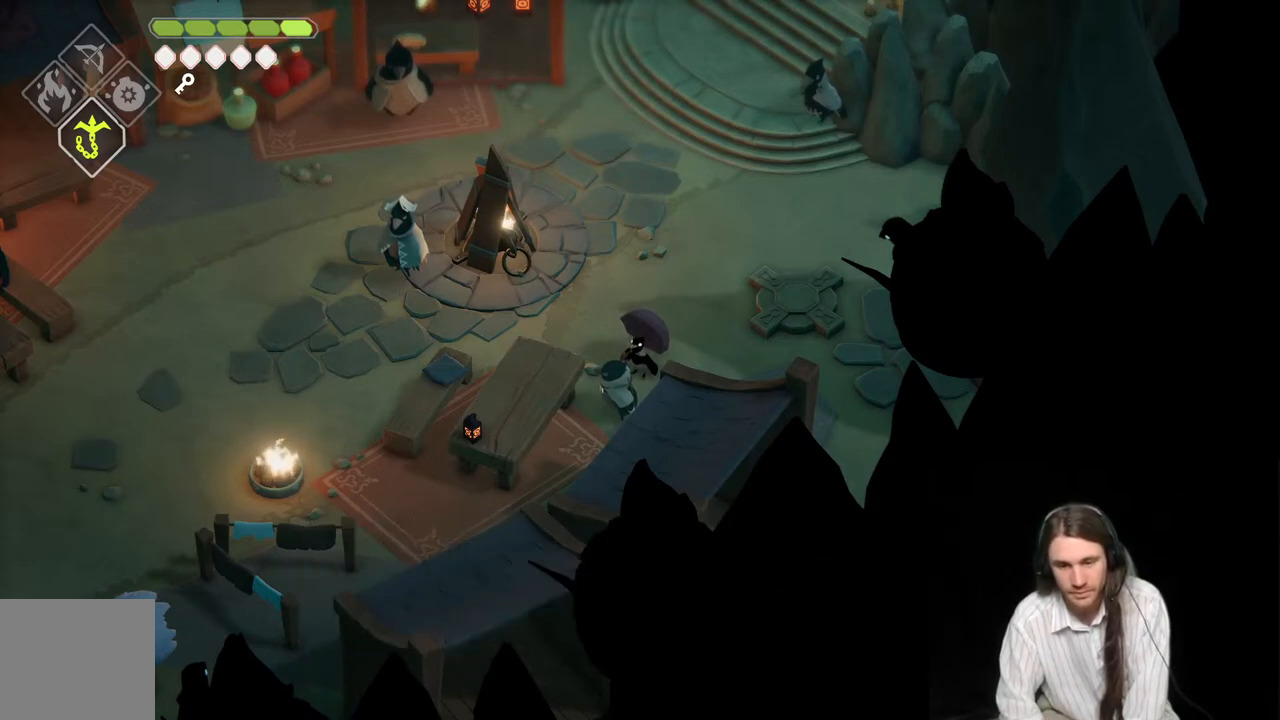
{"buttons": [], "left_stick": "left", "right_stick": "center", "events": [[367, "left_stick", "left"]]}
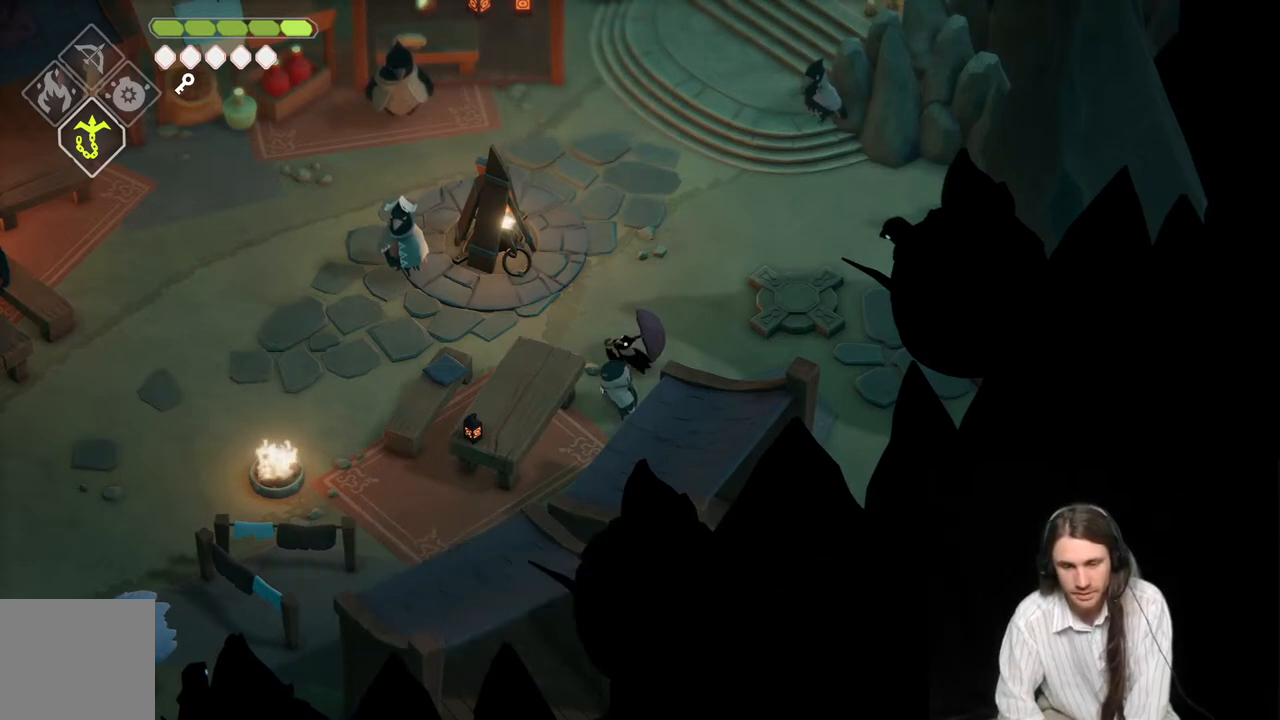
{"buttons": [], "left_stick": "left", "right_stick": "center", "events": []}
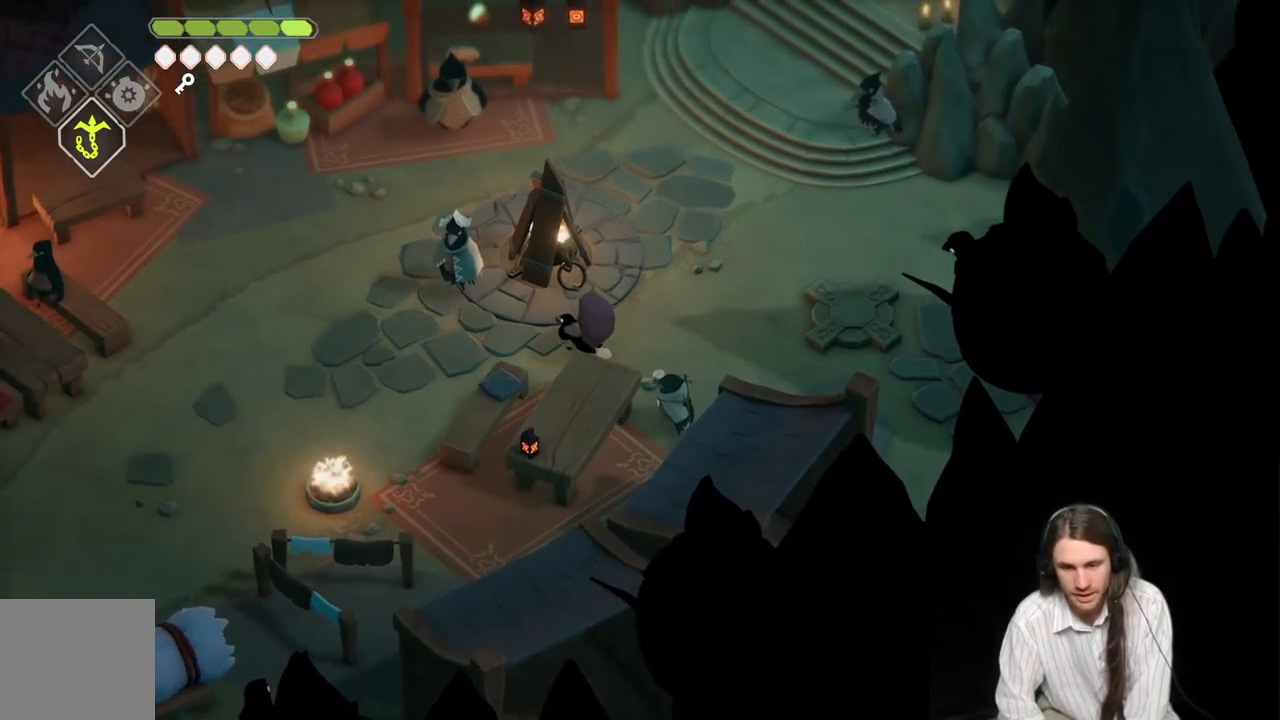
{"buttons": [], "left_stick": "right", "right_stick": "center", "events": [[200, "left_stick", "center"], [367, "left_stick", "right"]]}
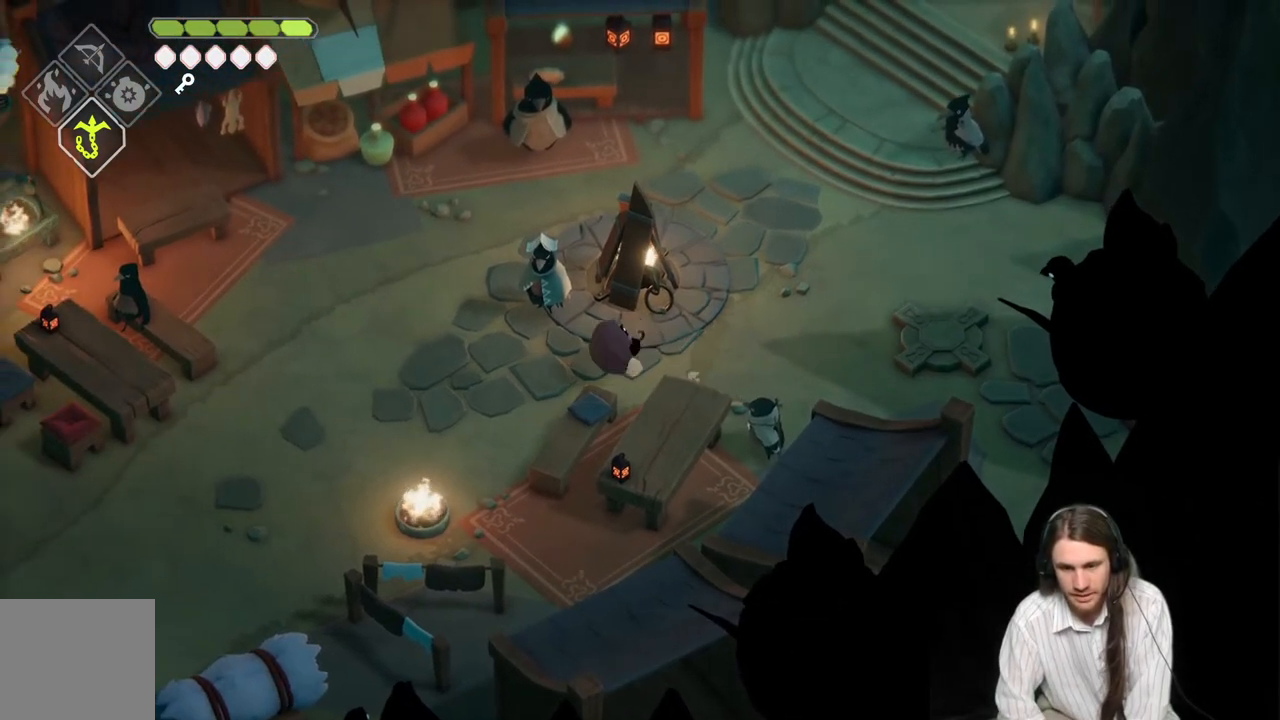
{"buttons": [], "left_stick": "right", "right_stick": "center", "events": []}
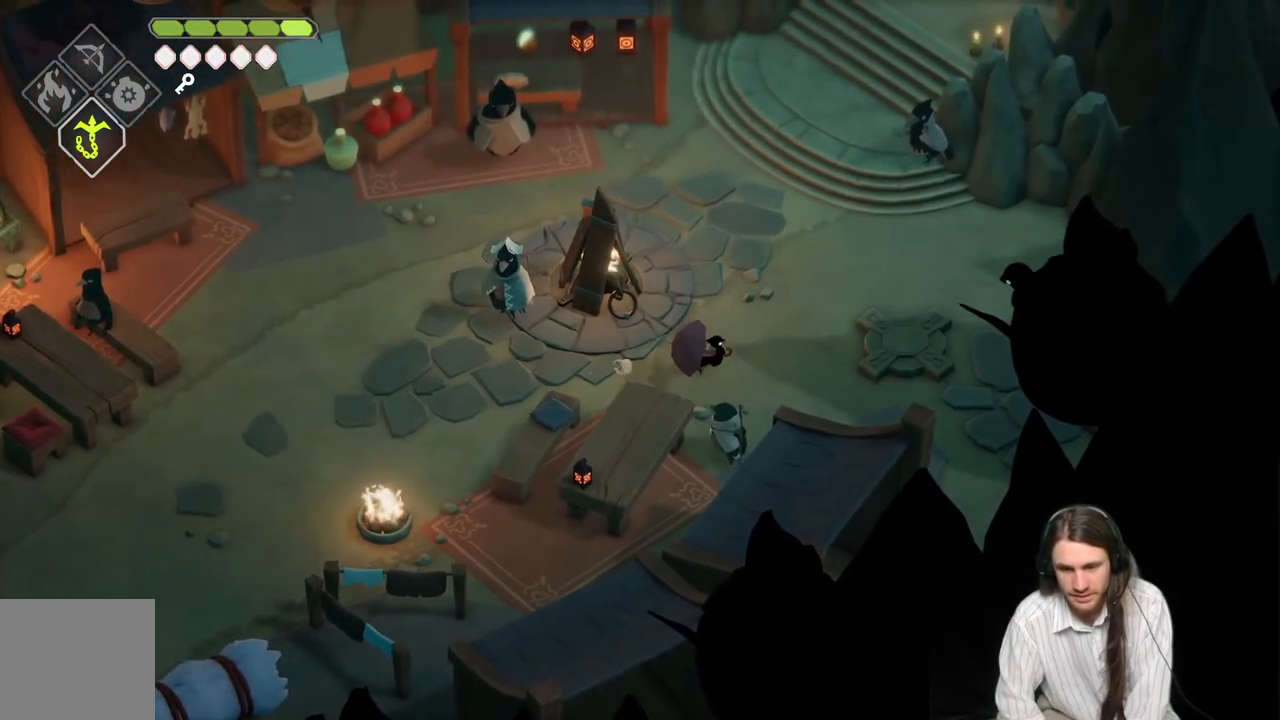
{"buttons": [], "left_stick": "right", "right_stick": "center", "events": [[267, "B", "down"], [433, "B", "up"]]}
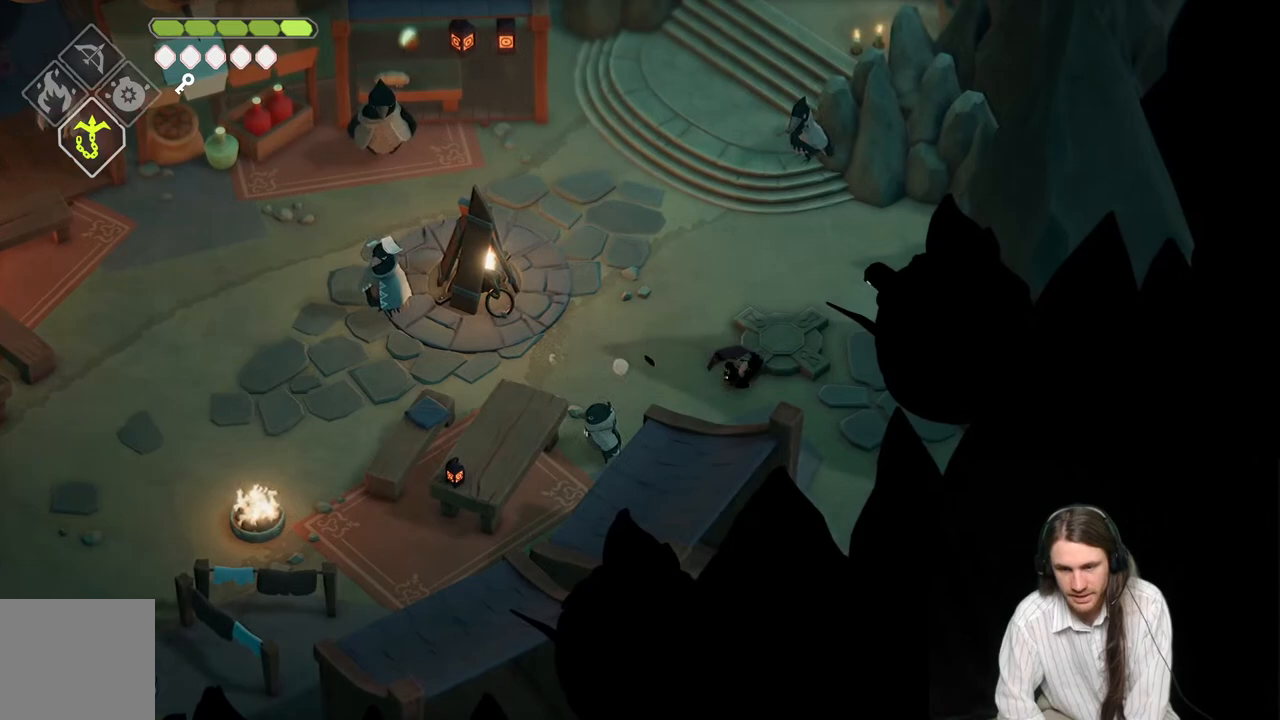
{"buttons": [], "left_stick": "right", "right_stick": "center", "events": []}
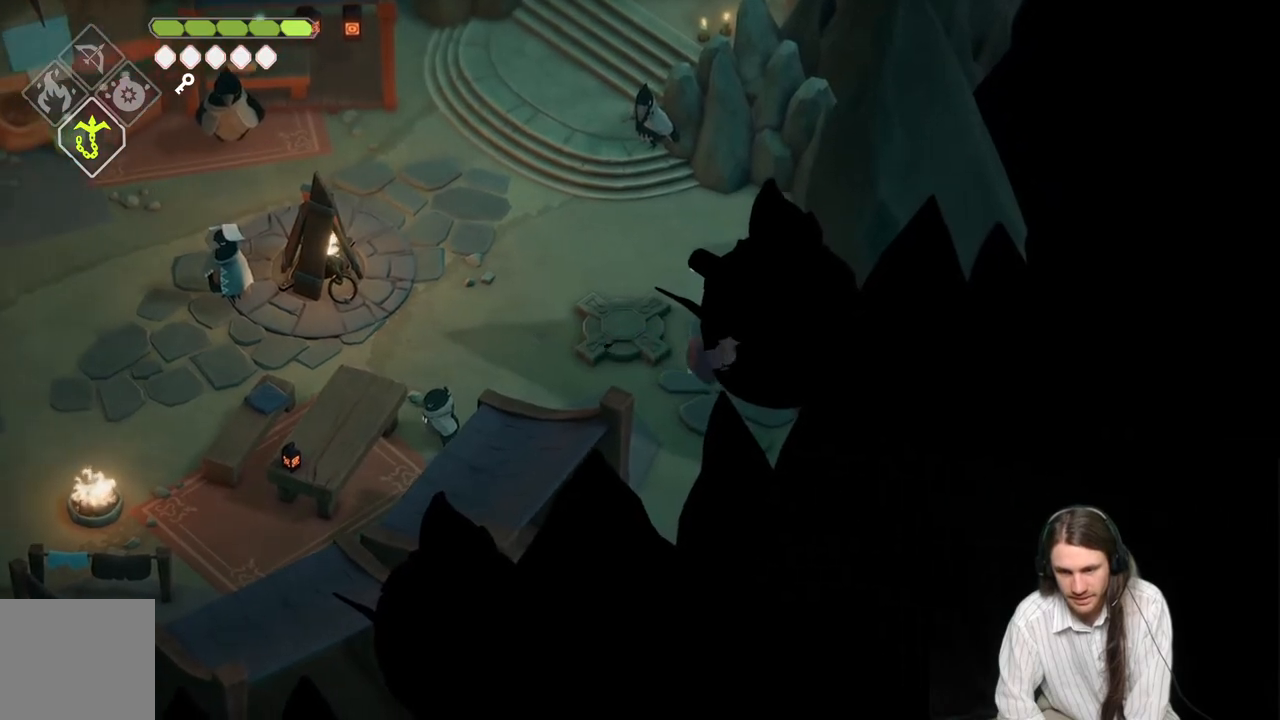
{"buttons": [], "left_stick": "right", "right_stick": "center", "events": []}
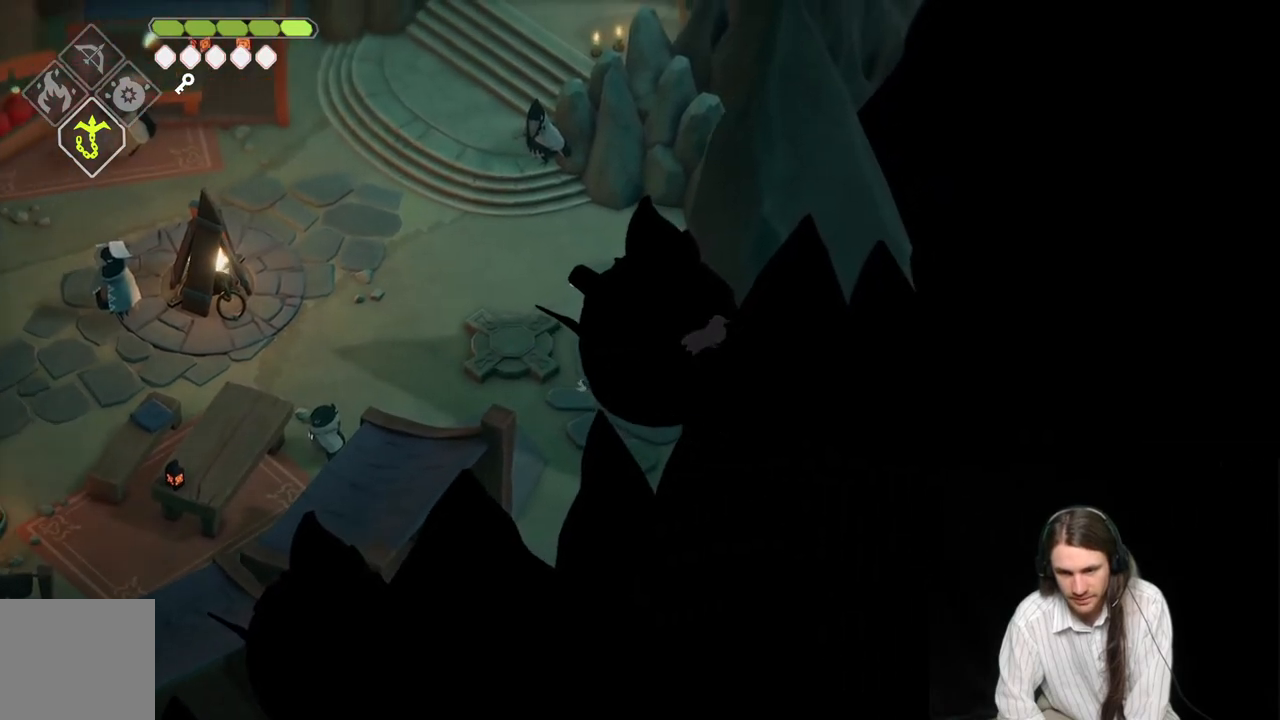
{"buttons": [], "left_stick": "down-right", "right_stick": "center", "events": [[150, "left_stick", "down-right"]]}
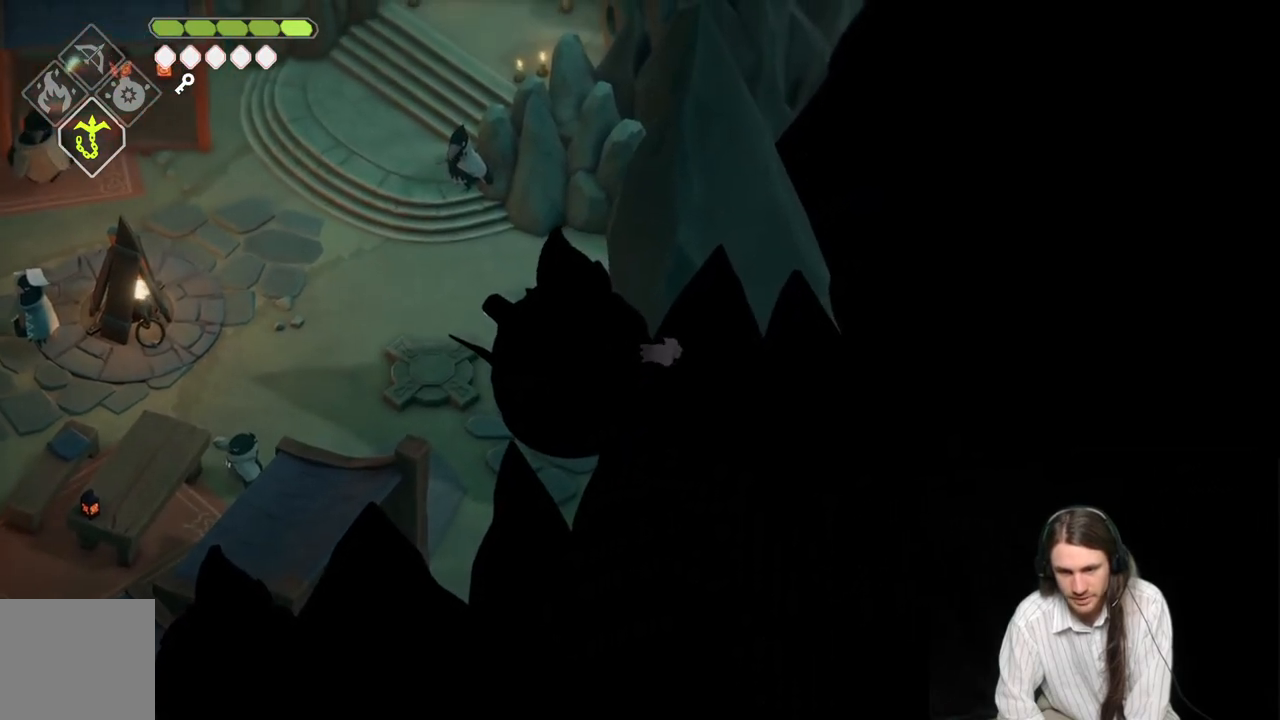
{"buttons": [], "left_stick": "down", "right_stick": "center", "events": [[133, "left_stick", "down"]]}
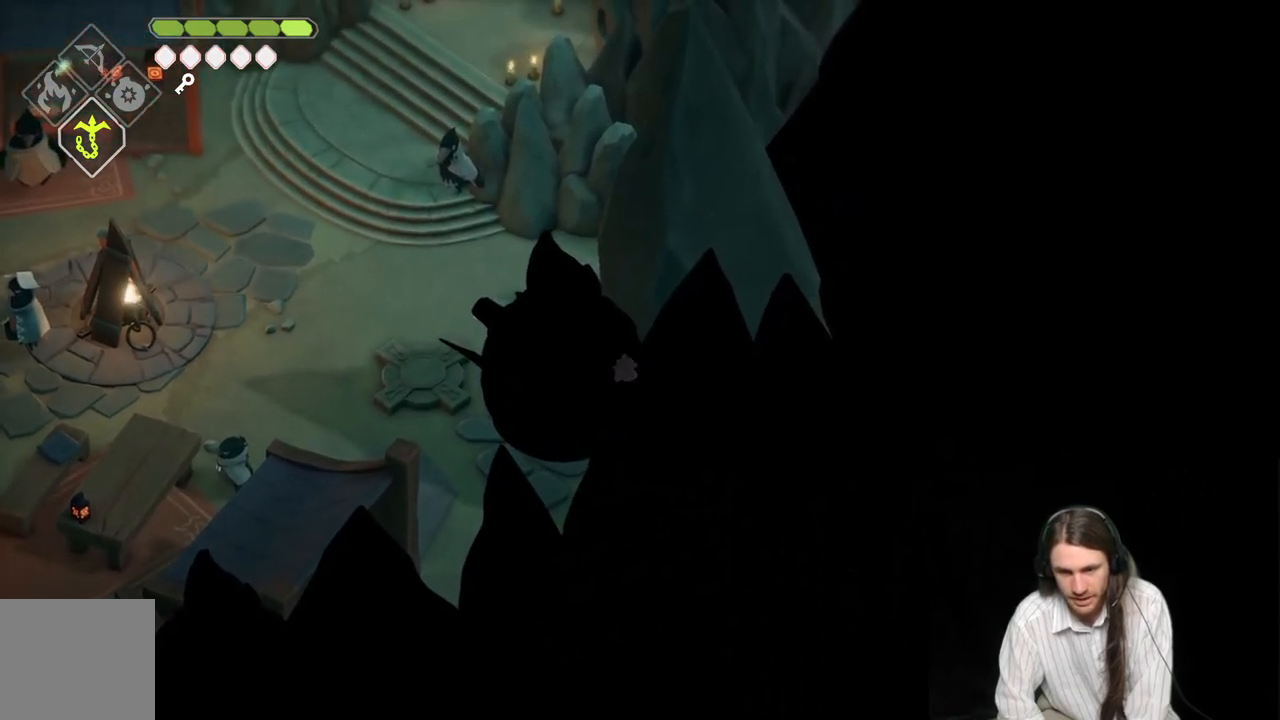
{"buttons": [], "left_stick": "down", "right_stick": "center", "events": []}
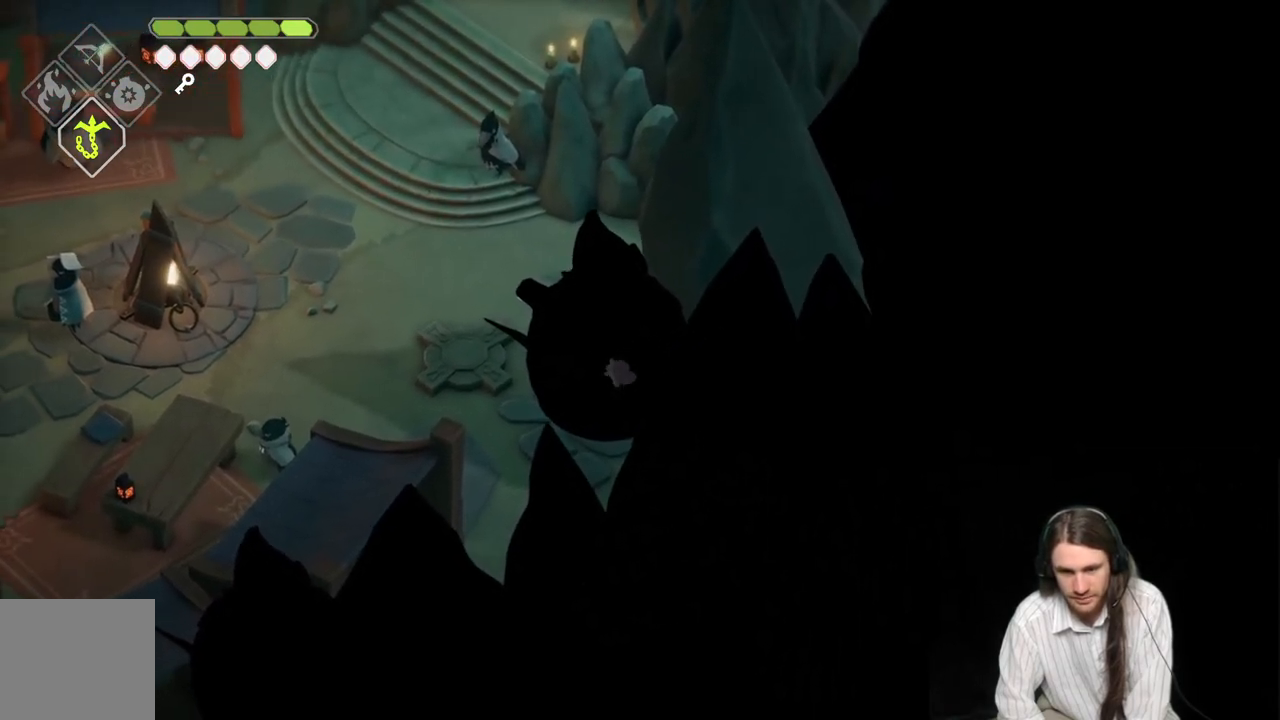
{"buttons": [], "left_stick": "down", "right_stick": "center", "events": []}
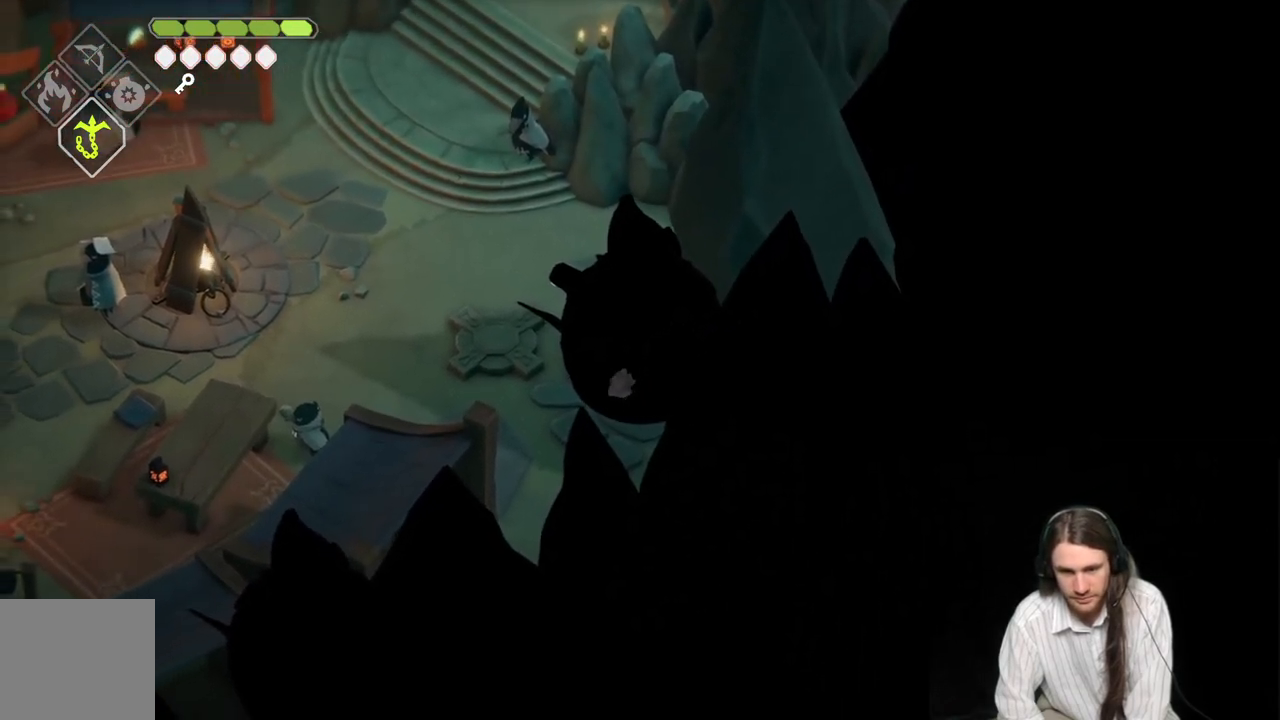
{"buttons": [], "left_stick": "down-right", "right_stick": "center", "events": [[250, "left_stick", "down-right"]]}
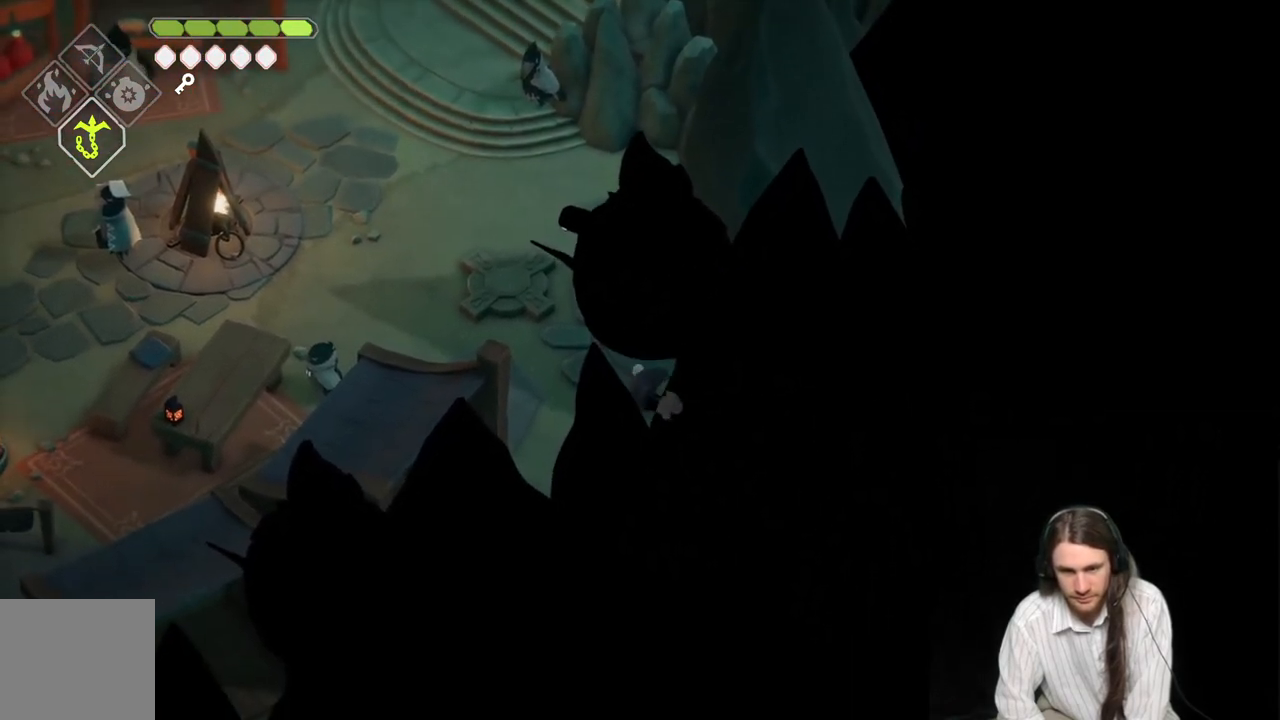
{"buttons": [], "left_stick": "right", "right_stick": "center", "events": [[50, "left_stick", "right"]]}
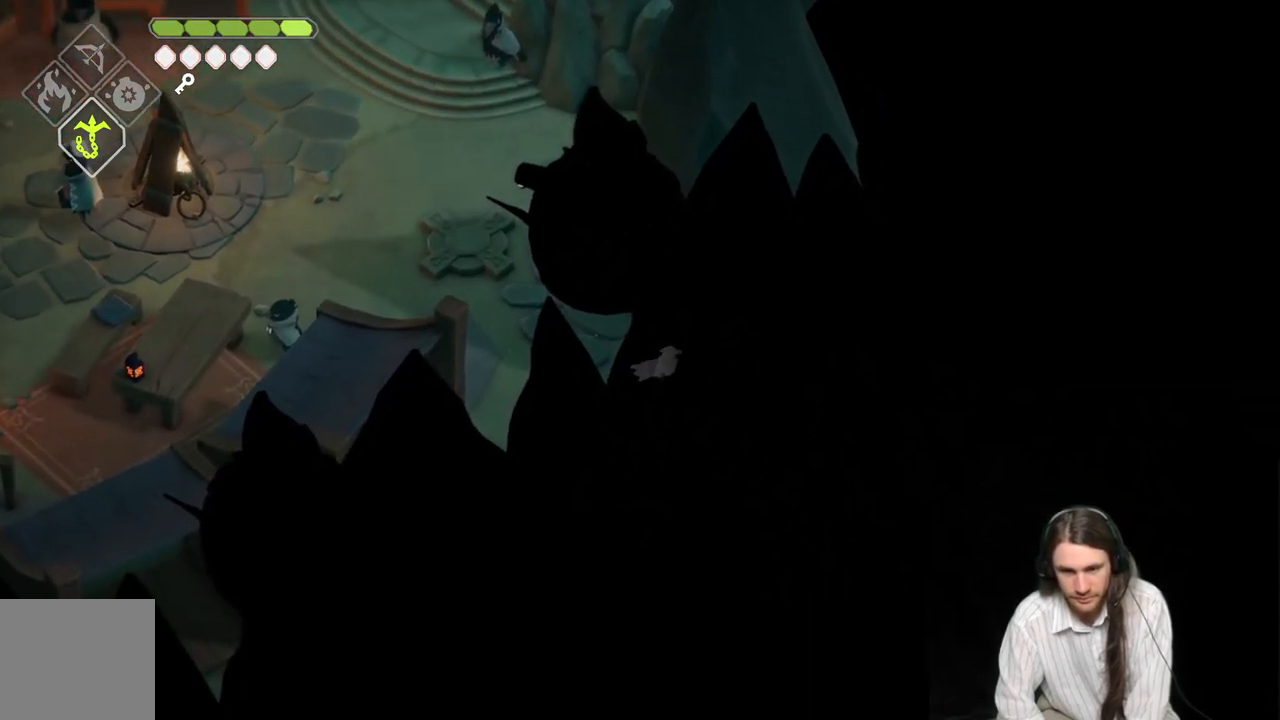
{"buttons": [], "left_stick": "down", "right_stick": "center", "events": [[83, "left_stick", "down-right"], [417, "left_stick", "down"]]}
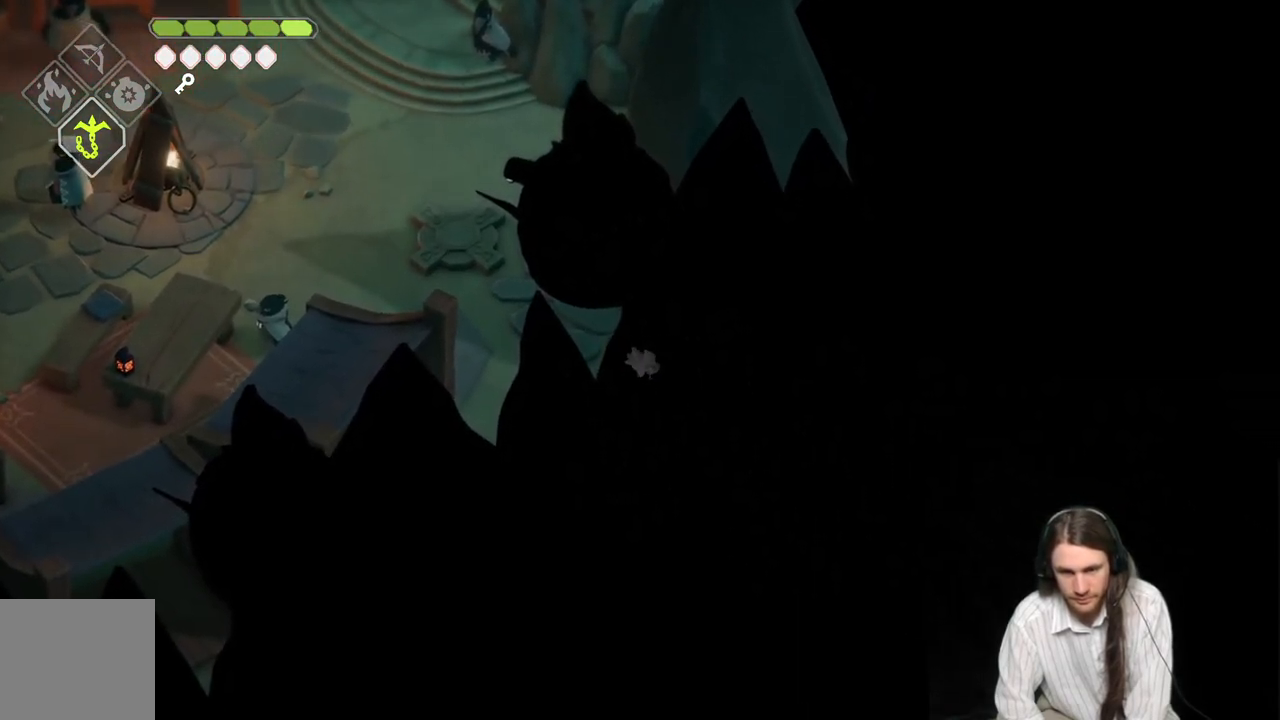
{"buttons": [], "left_stick": "down", "right_stick": "center", "events": []}
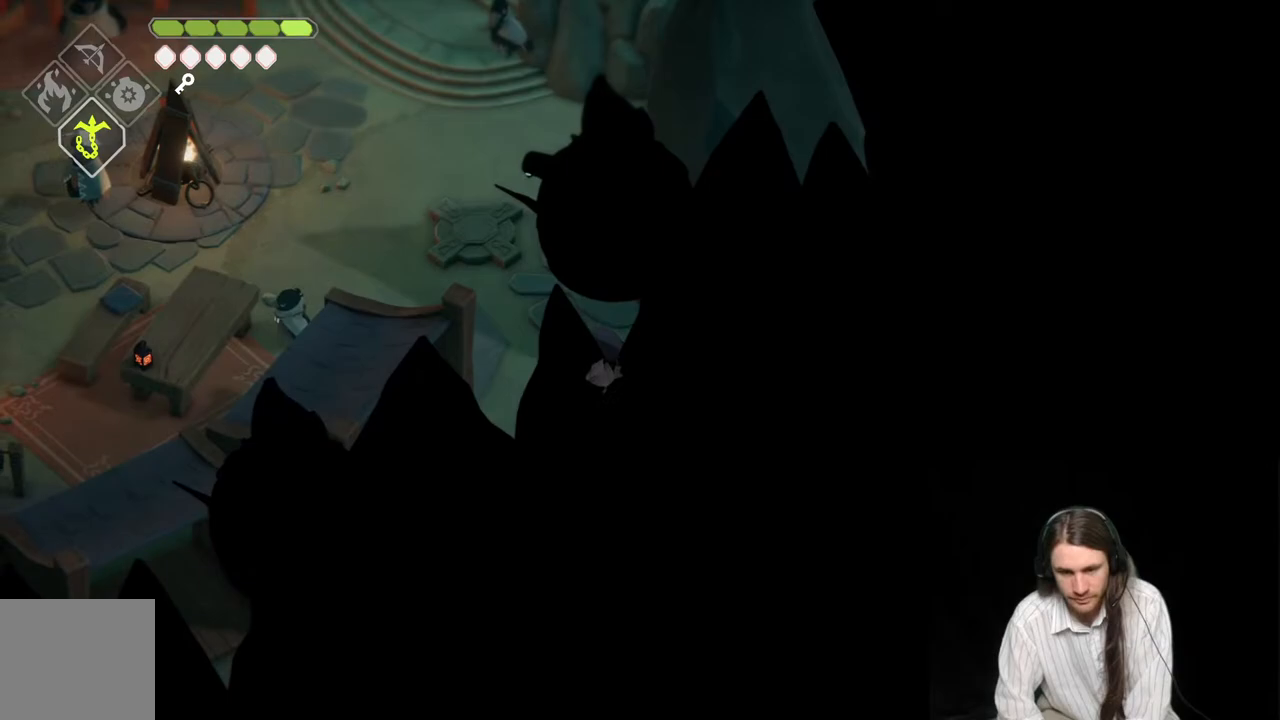
{"buttons": [], "left_stick": "down", "right_stick": "center", "events": []}
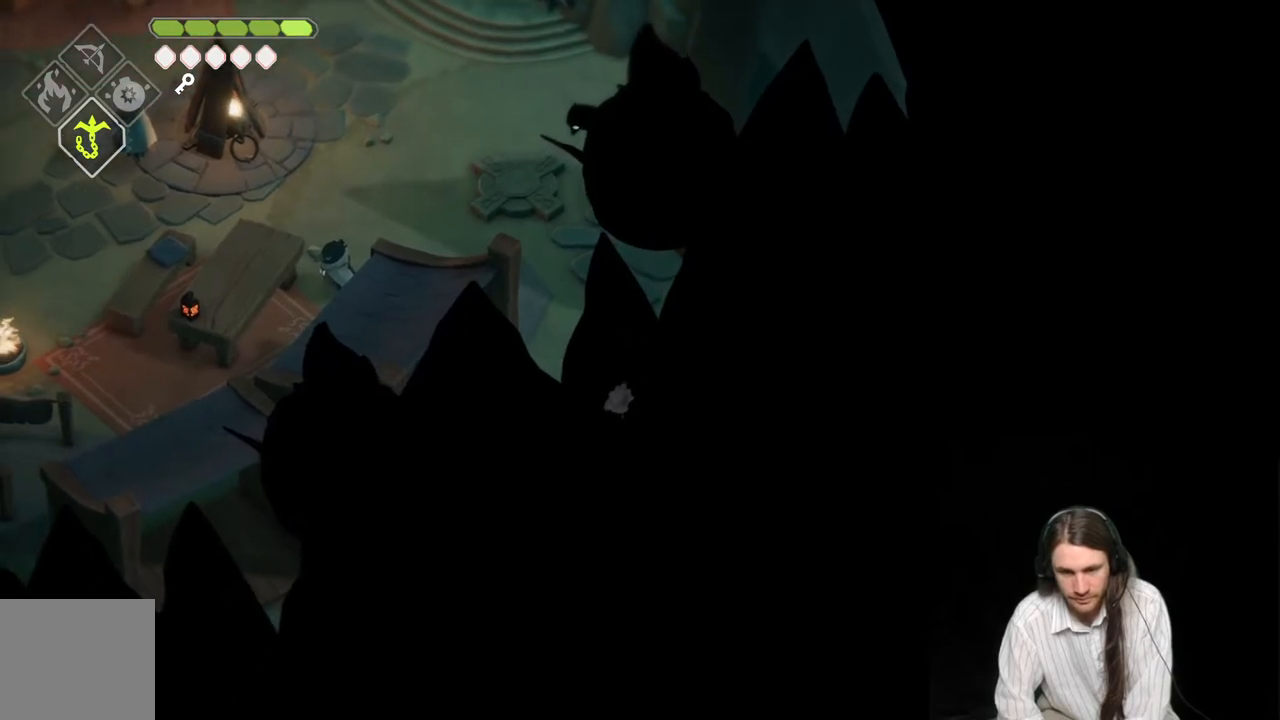
{"buttons": [], "left_stick": "down-left", "right_stick": "center", "events": [[500, "left_stick", "down-left"]]}
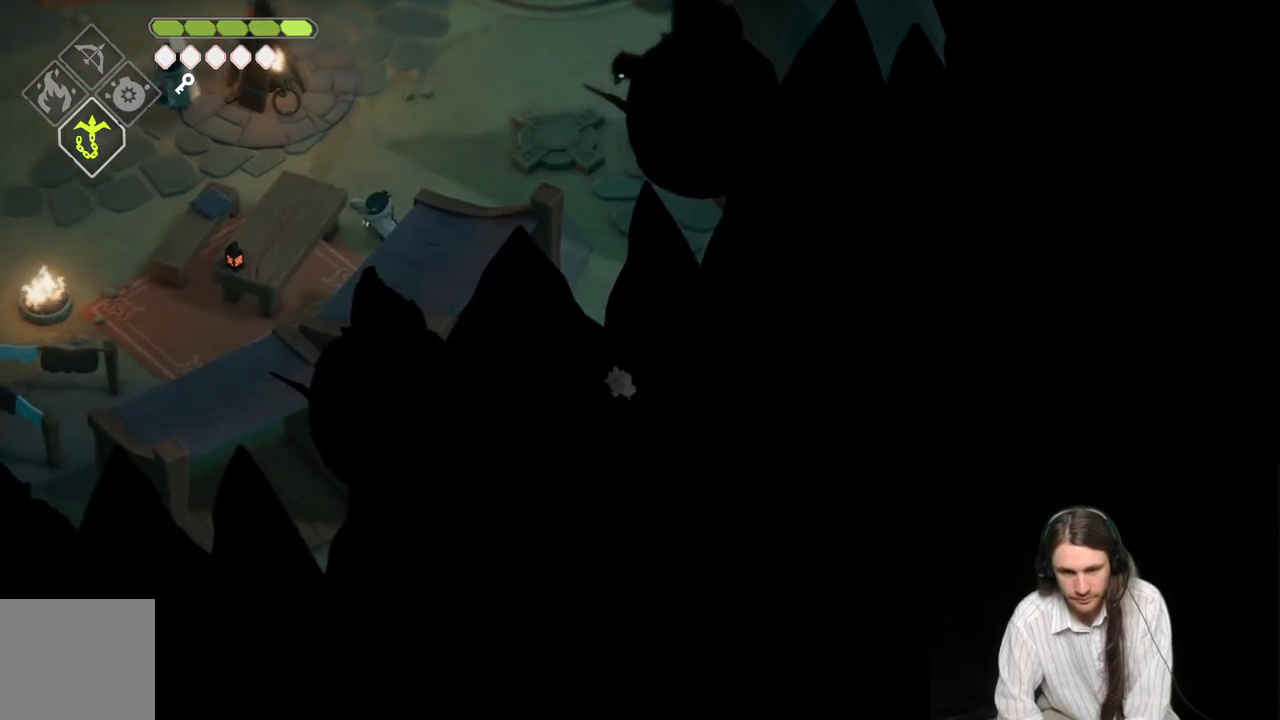
{"buttons": [], "left_stick": "down-left", "right_stick": "center", "events": []}
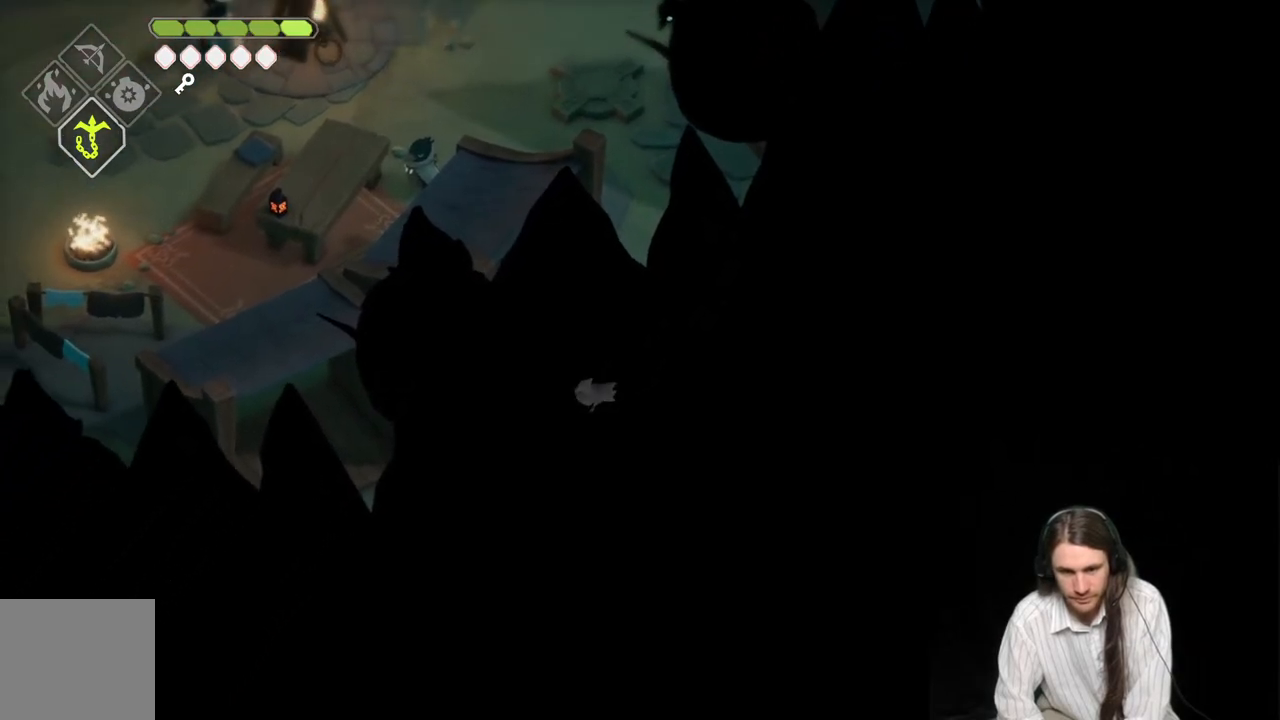
{"buttons": [], "left_stick": "down-left", "right_stick": "center", "events": [[150, "left_stick", "down"], [450, "left_stick", "down-left"]]}
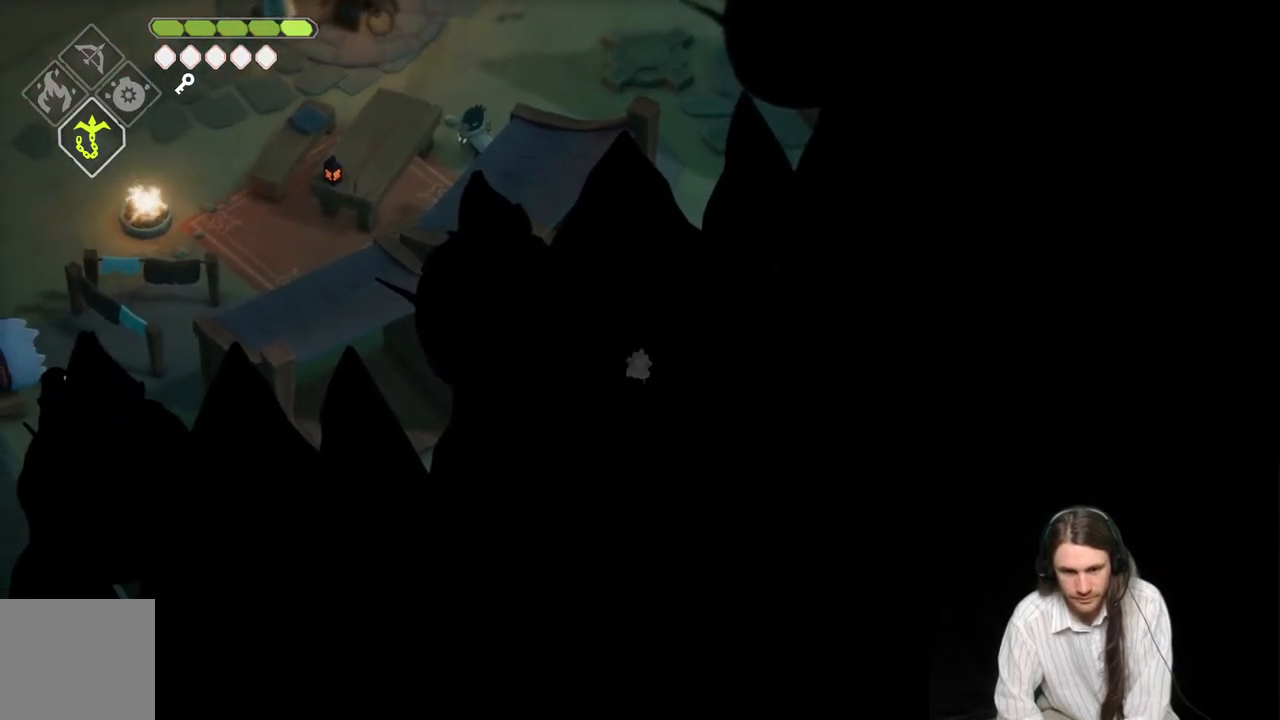
{"buttons": [], "left_stick": "down-left", "right_stick": "center", "events": []}
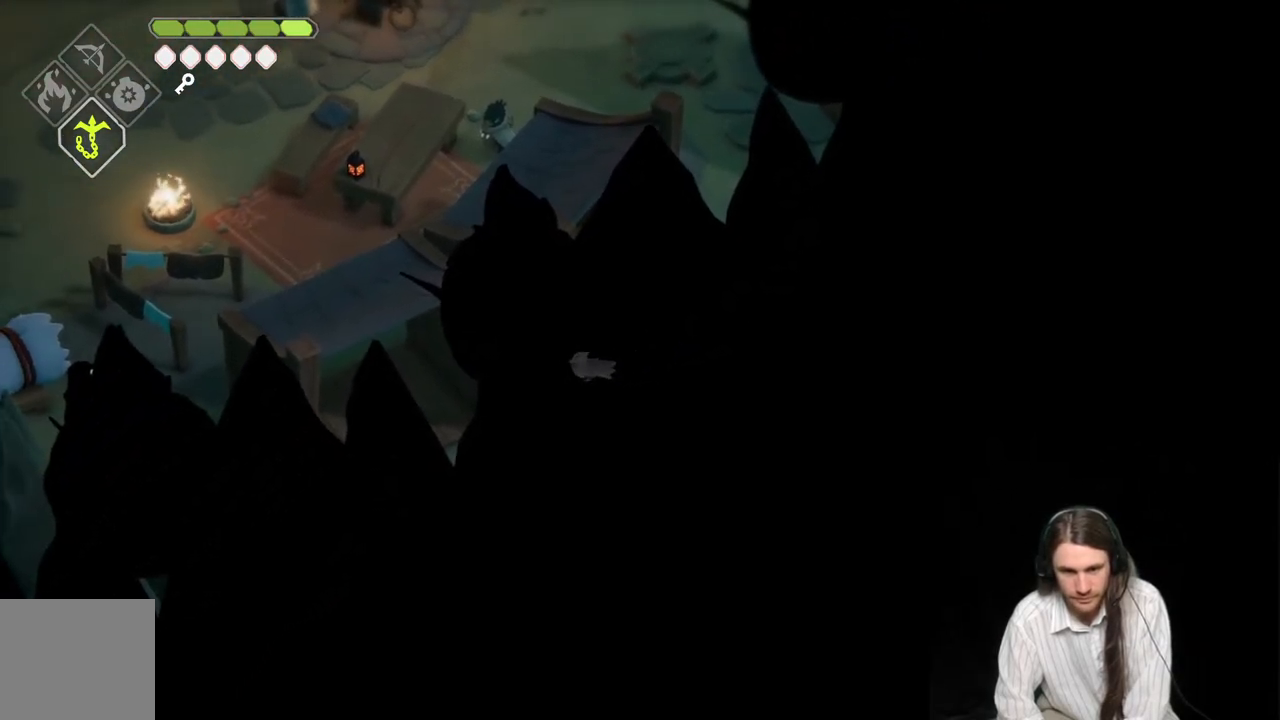
{"buttons": [], "left_stick": "down-left", "right_stick": "center", "events": []}
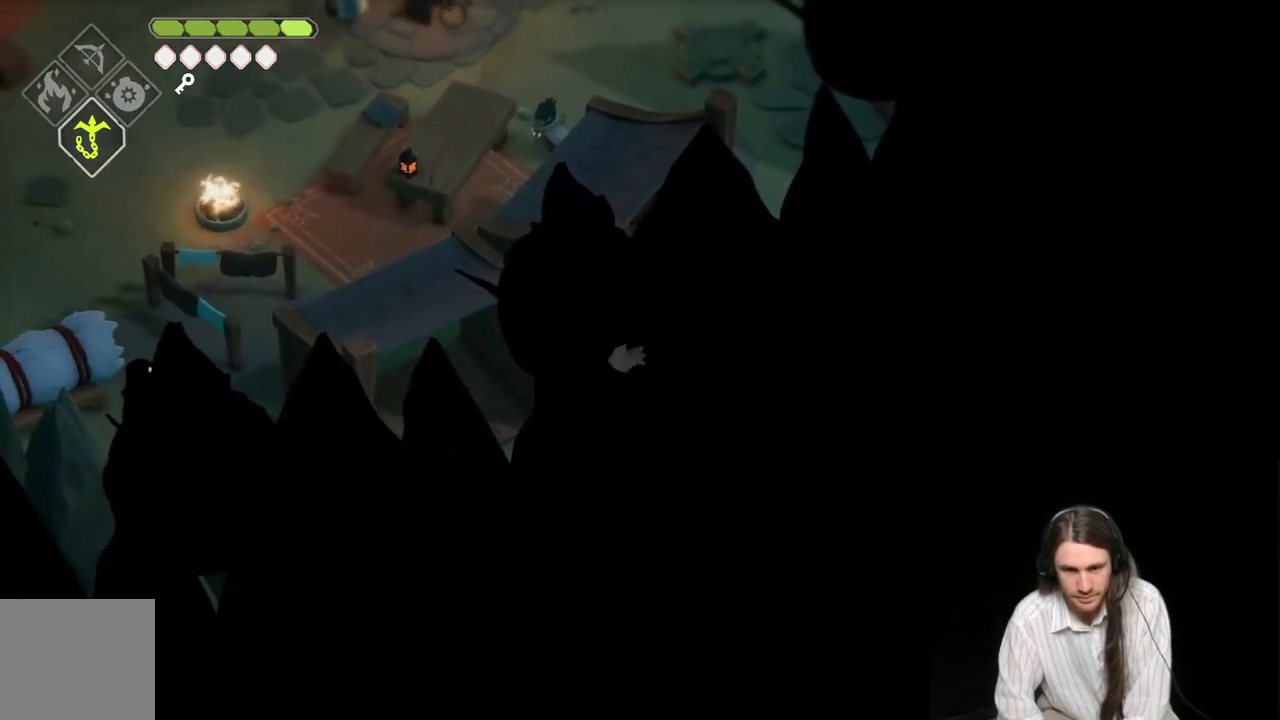
{"buttons": [], "left_stick": "up-left", "right_stick": "center", "events": [[217, "left_stick", "left"], [350, "left_stick", "up-left"]]}
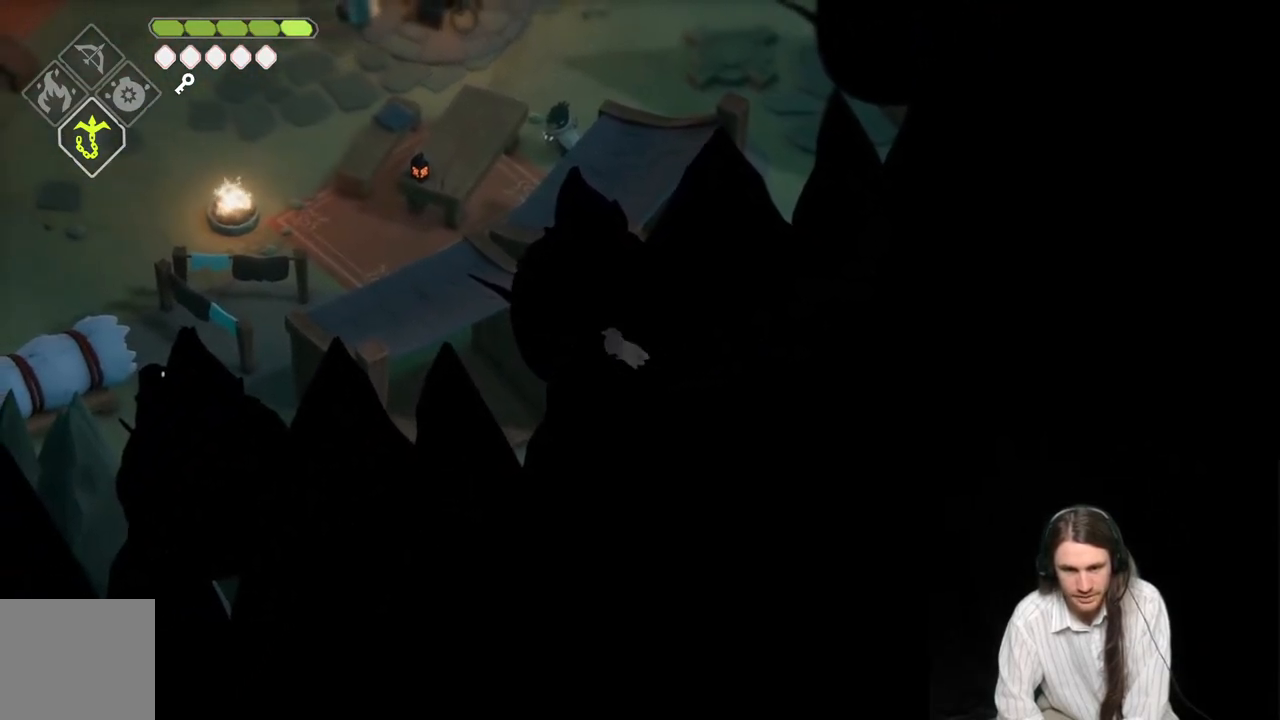
{"buttons": [], "left_stick": "up-left", "right_stick": "center", "events": []}
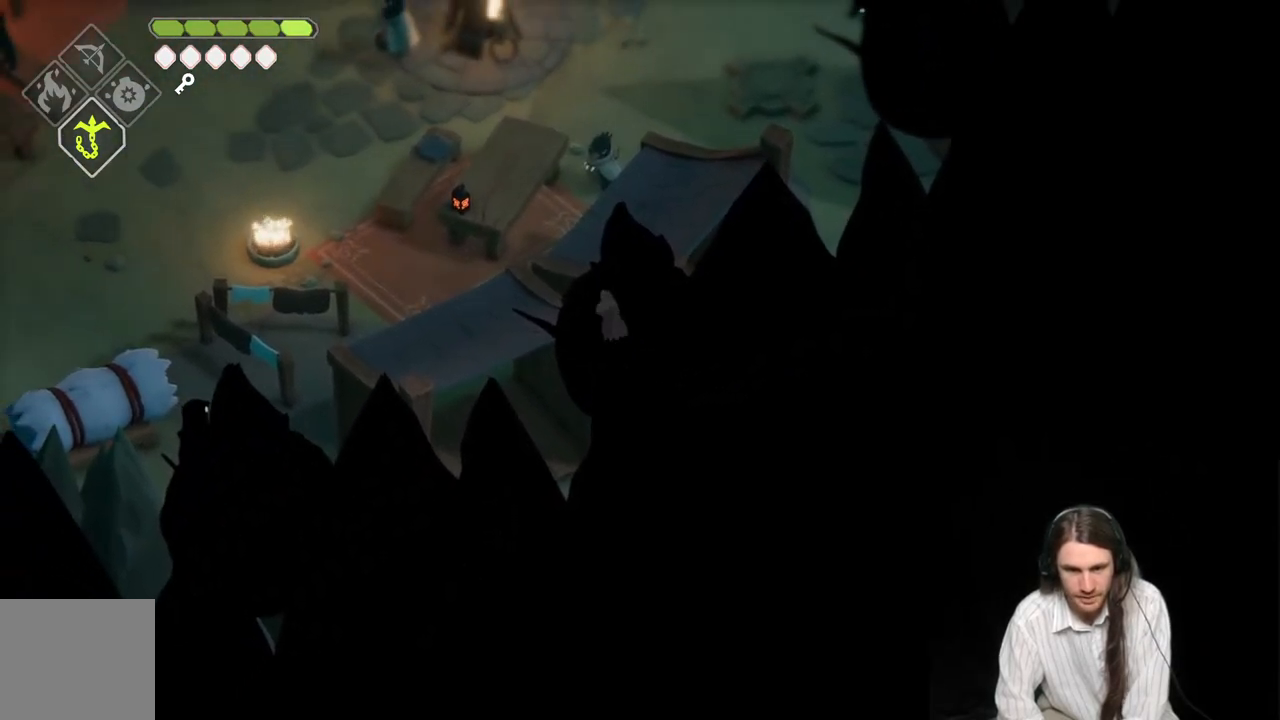
{"buttons": [], "left_stick": "left", "right_stick": "center", "events": [[217, "left_stick", "left"]]}
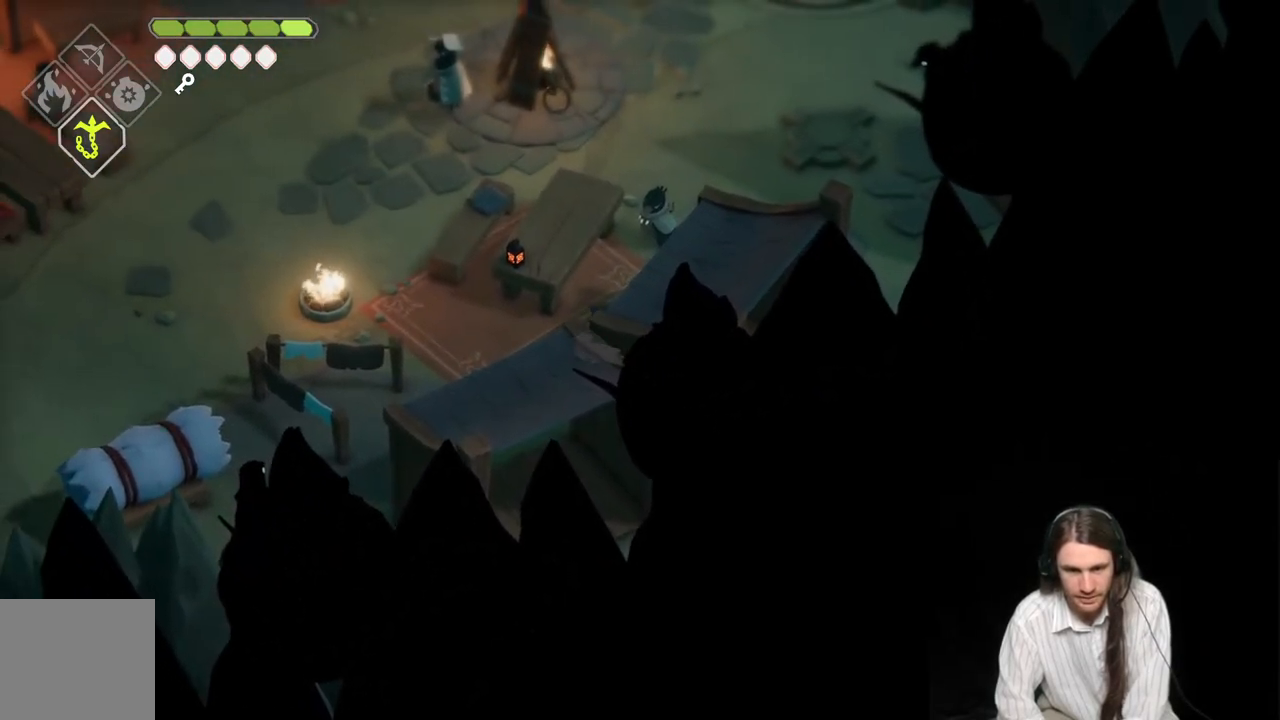
{"buttons": [], "left_stick": "down-right", "right_stick": "center", "events": [[350, "left_stick", "down"], [417, "left_stick", "down-right"]]}
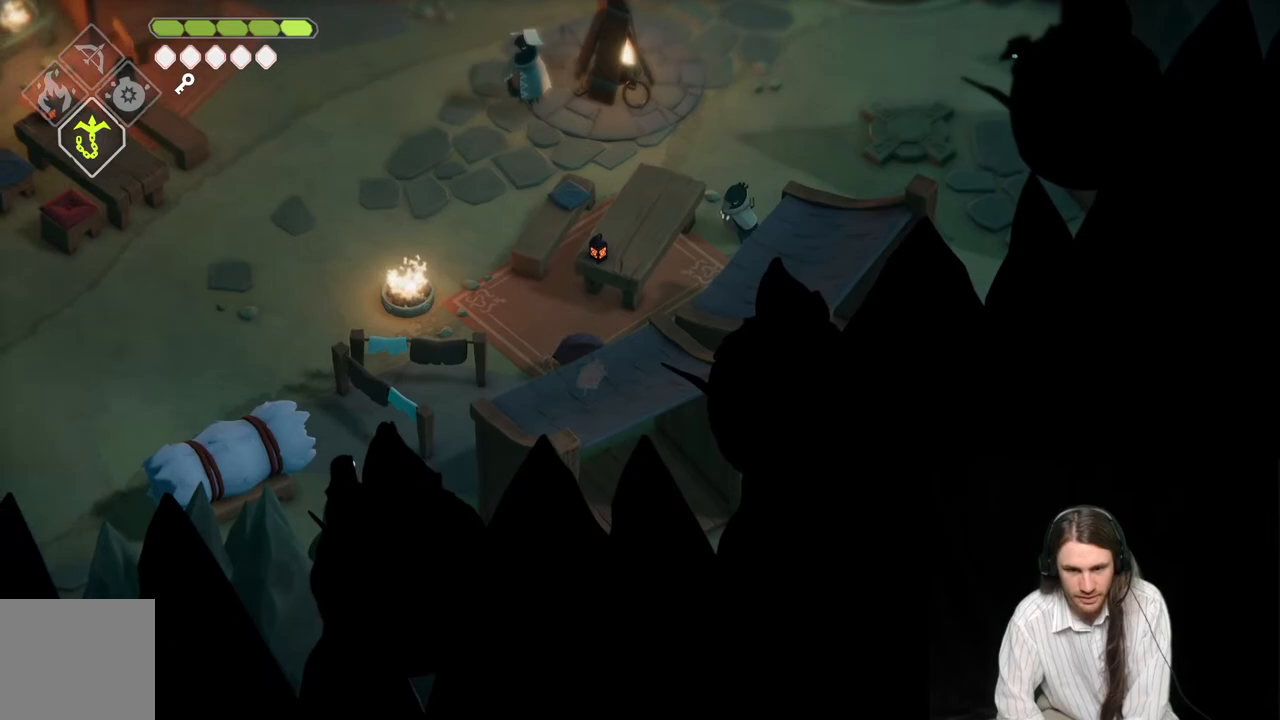
{"buttons": [], "left_stick": "down-right", "right_stick": "center", "events": []}